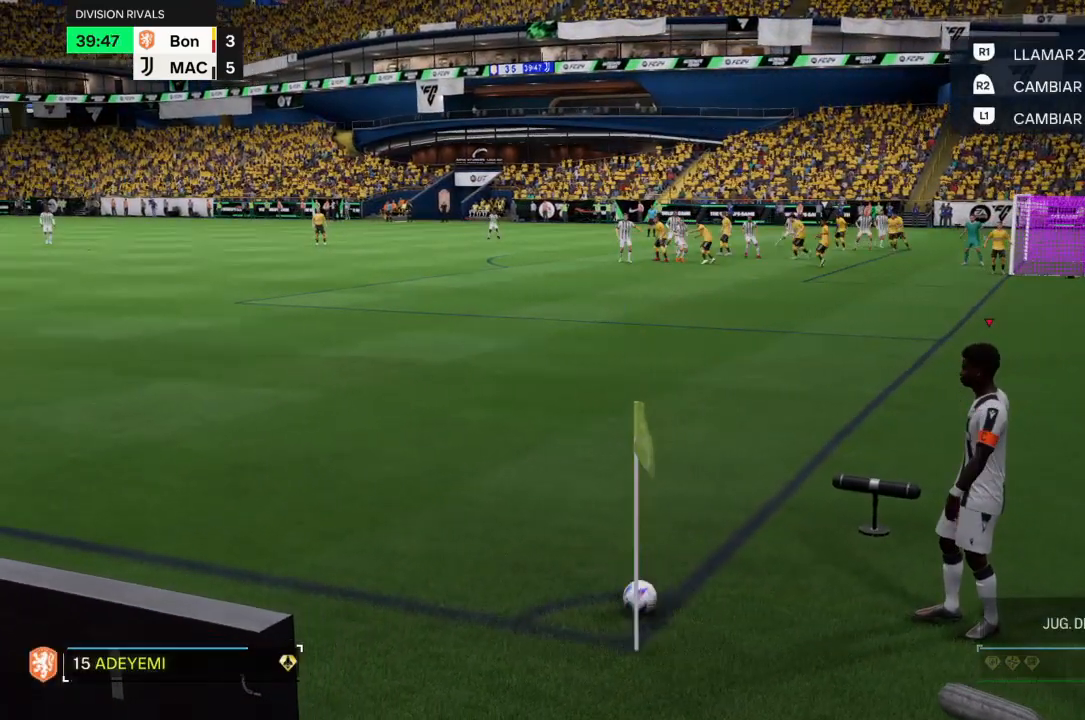
Gameplay with a controller (PlayStation layout); each line is a JSON object with the inputs held at the frame after it. "events" lists button and stick changes between this image and that frame as [ms after this image, input, new state], when the widget could be followed in between. Not read: L3 R3.
{"buttons": [], "left_stick": "center", "right_stick": "up-right"}
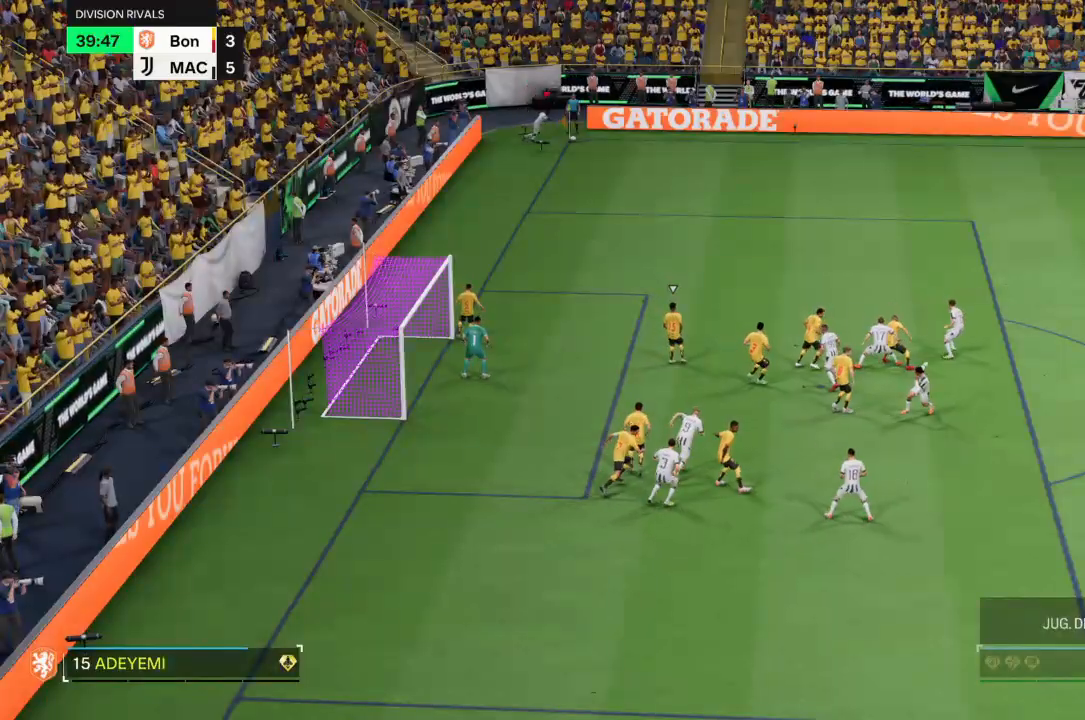
{"buttons": [], "left_stick": "center", "right_stick": "center", "events": [[367, "right_stick", "center"]]}
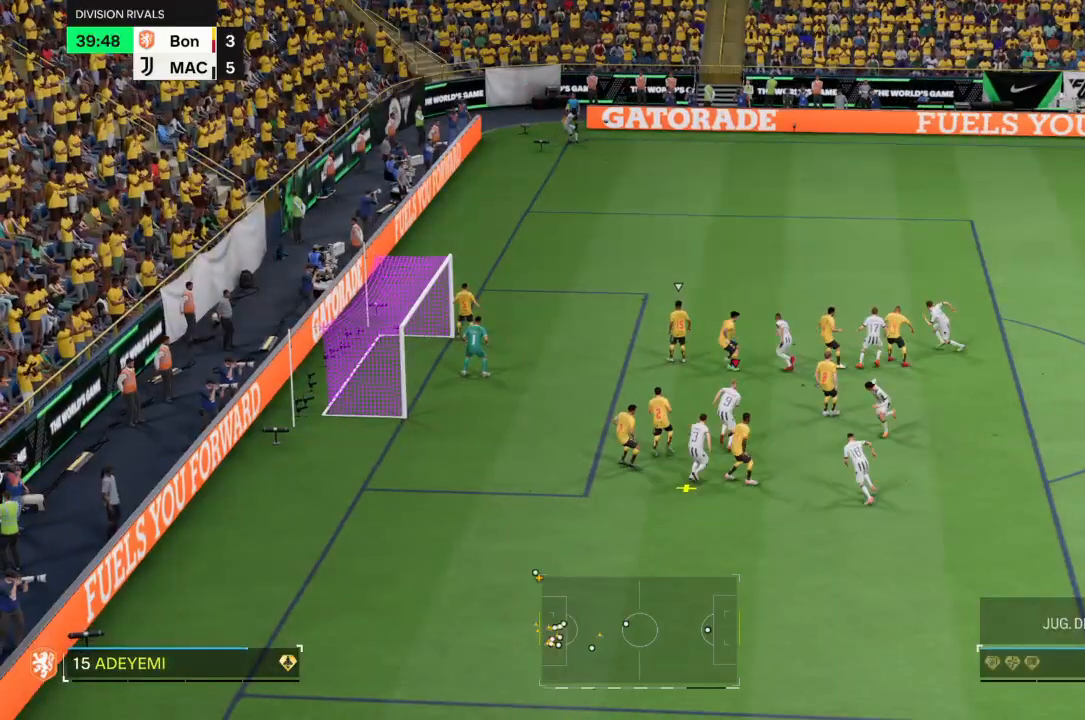
{"buttons": [], "left_stick": "left", "right_stick": "center", "events": [[67, "left_stick", "down-left"], [200, "CIRCLE", "down"], [367, "CIRCLE", "up"], [467, "left_stick", "left"]]}
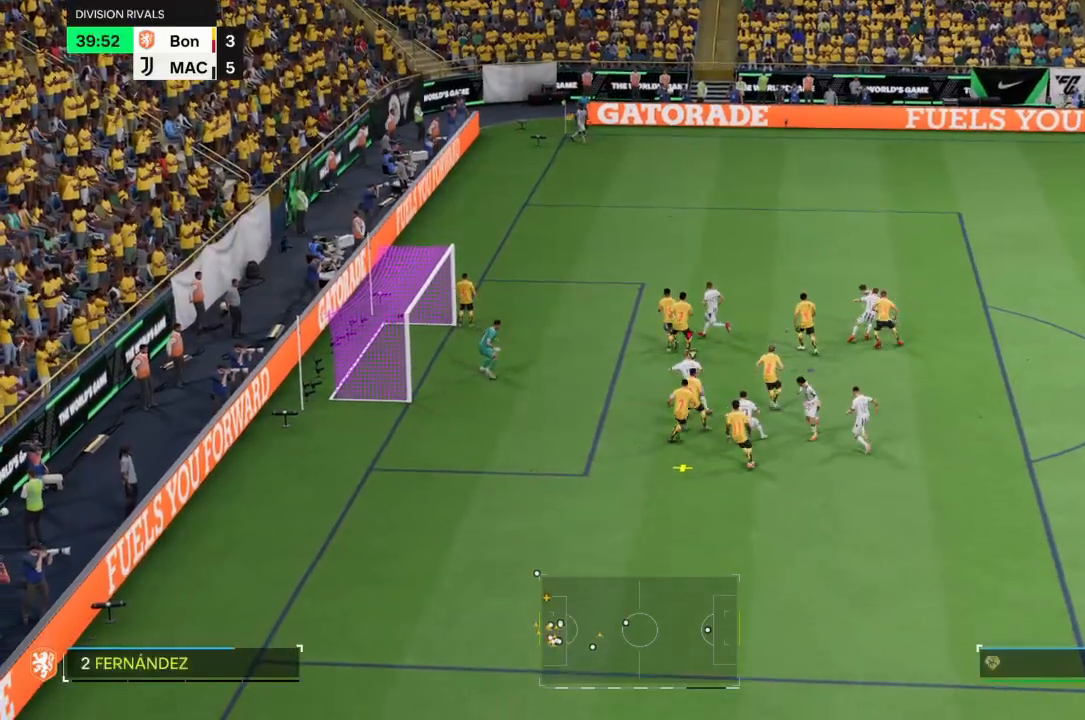
{"buttons": [], "left_stick": "left", "right_stick": "center", "events": []}
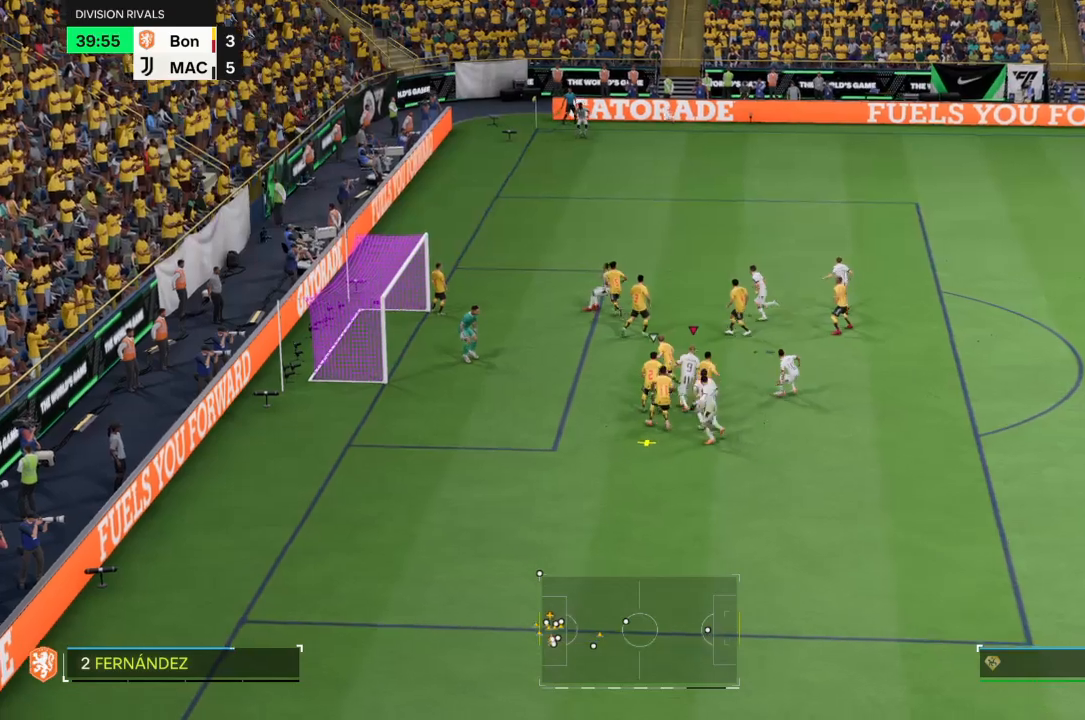
{"buttons": [], "left_stick": "left", "right_stick": "center", "events": []}
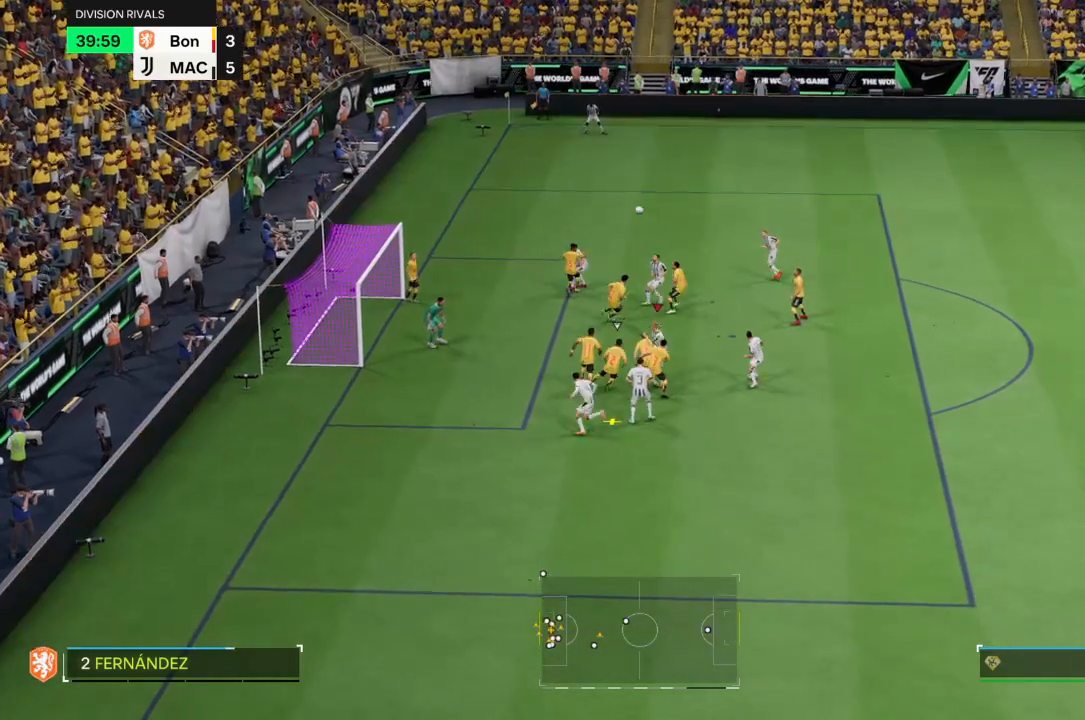
{"buttons": [], "left_stick": "left", "right_stick": "center", "events": []}
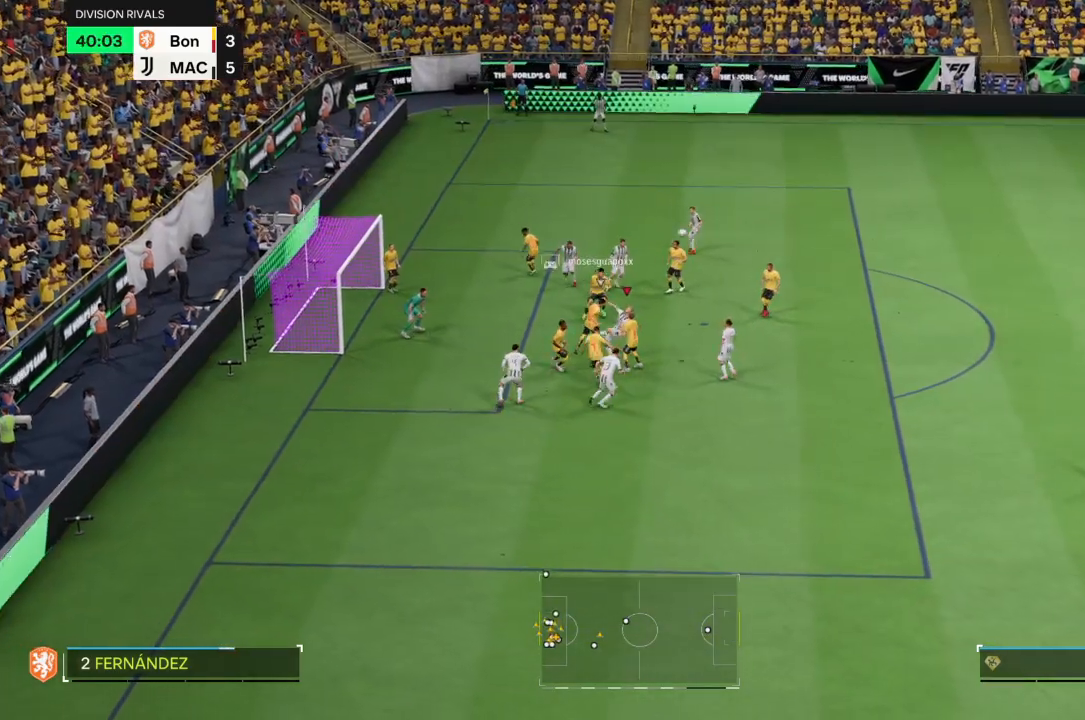
{"buttons": ["R2"], "left_stick": "center", "right_stick": "center", "events": [[401, "left_stick", "center"], [501, "R2", "down"]]}
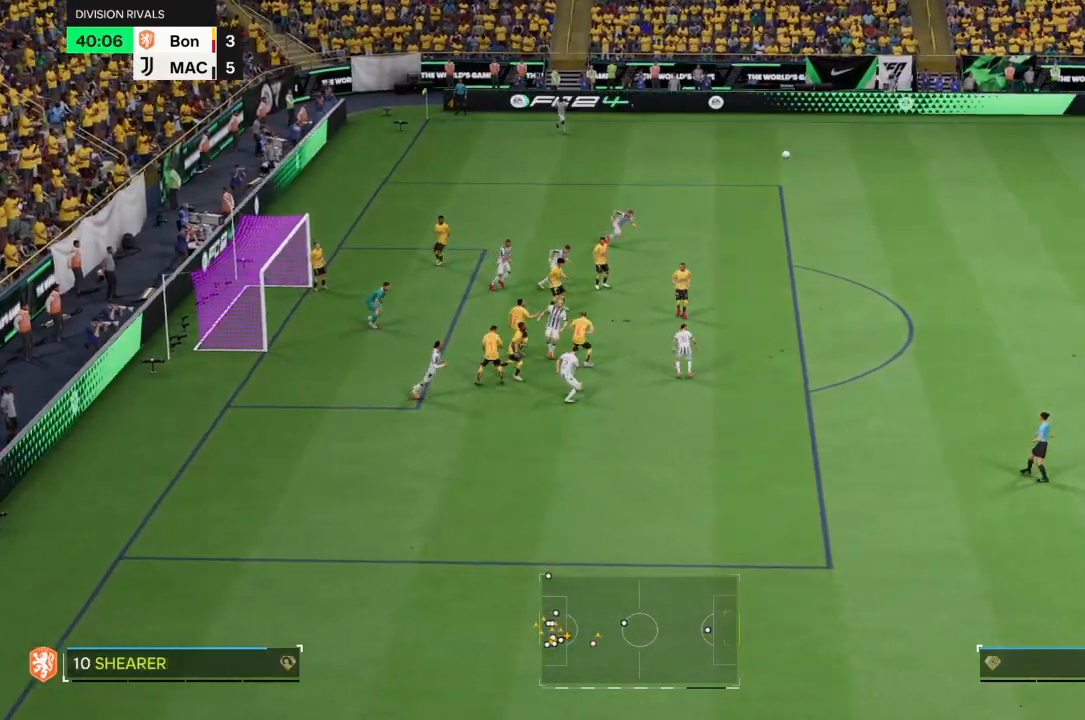
{"buttons": ["R2"], "left_stick": "left", "right_stick": "center", "events": [[33, "left_stick", "left"]]}
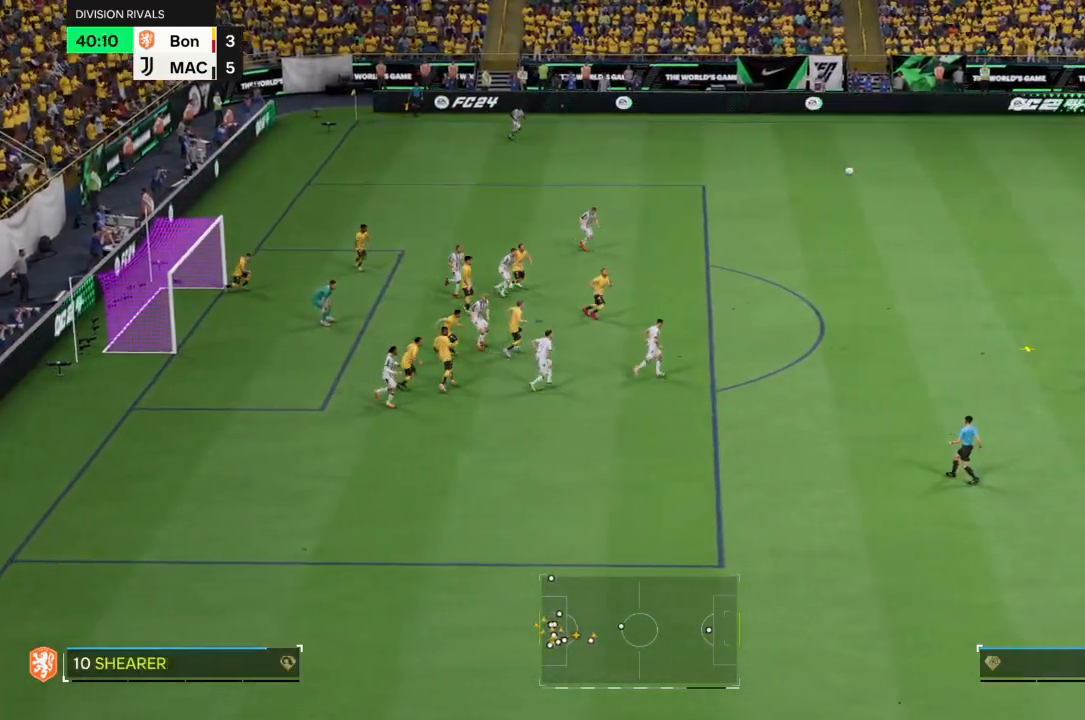
{"buttons": ["R2"], "left_stick": "left", "right_stick": "center", "events": []}
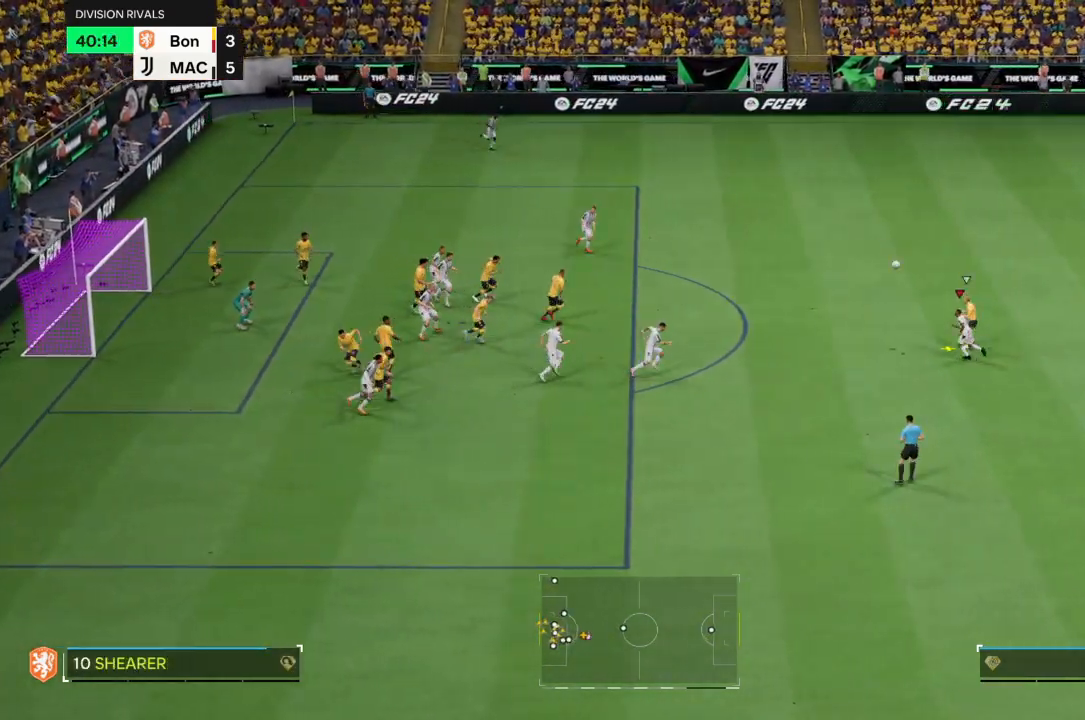
{"buttons": [], "left_stick": "left", "right_stick": "center", "events": [[500, "R2", "up"]]}
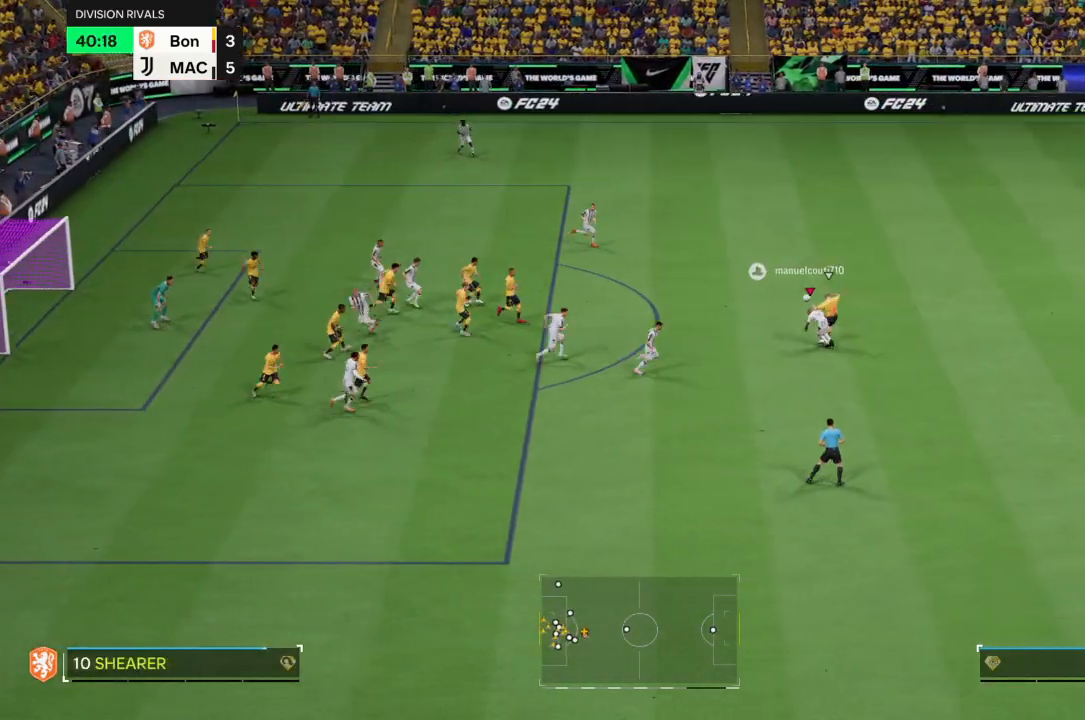
{"buttons": [], "left_stick": "left", "right_stick": "center", "events": [[134, "CIRCLE", "down"], [334, "CIRCLE", "up"]]}
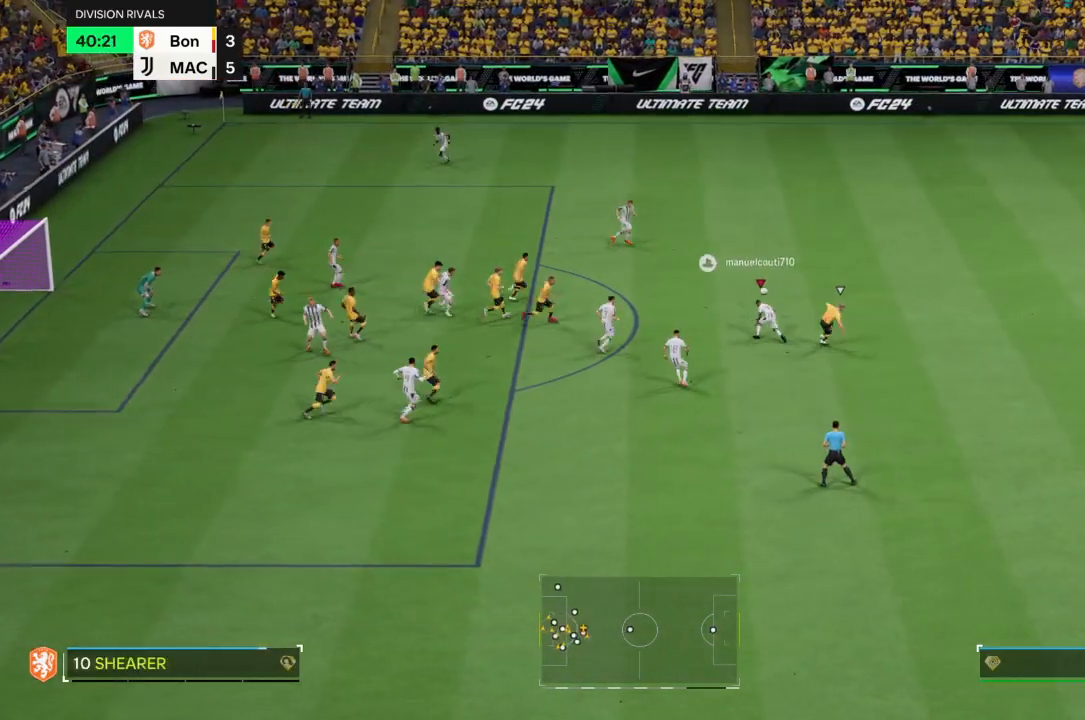
{"buttons": [], "left_stick": "up-left", "right_stick": "center", "events": [[267, "left_stick", "up-left"]]}
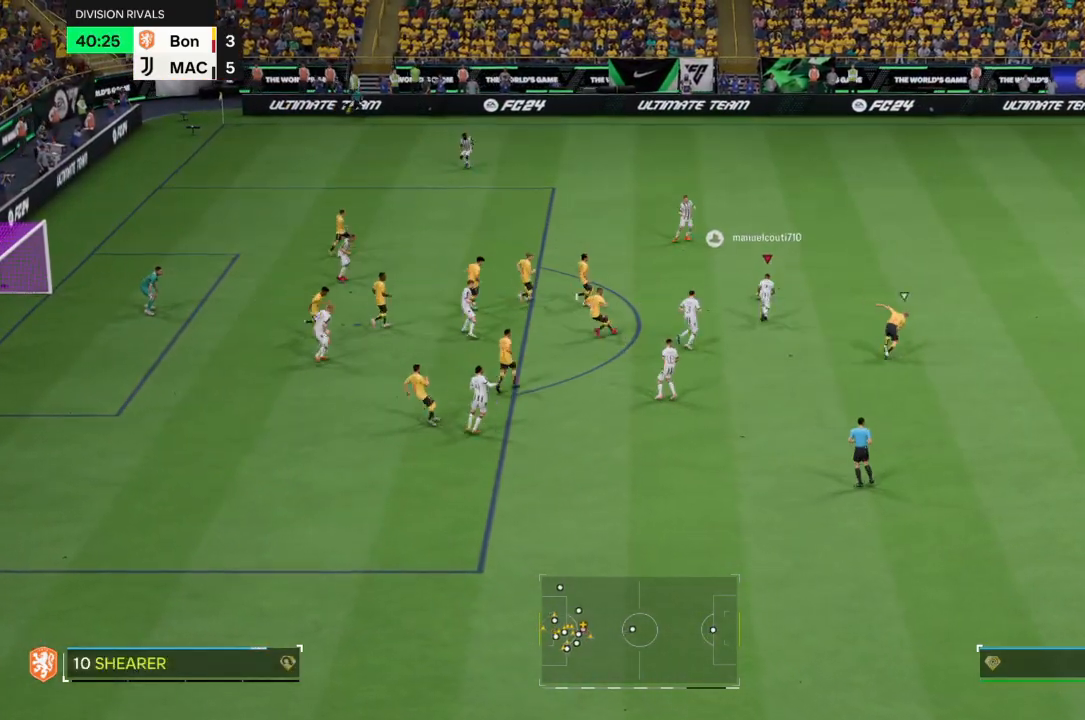
{"buttons": [], "left_stick": "left", "right_stick": "center", "events": [[134, "left_stick", "left"]]}
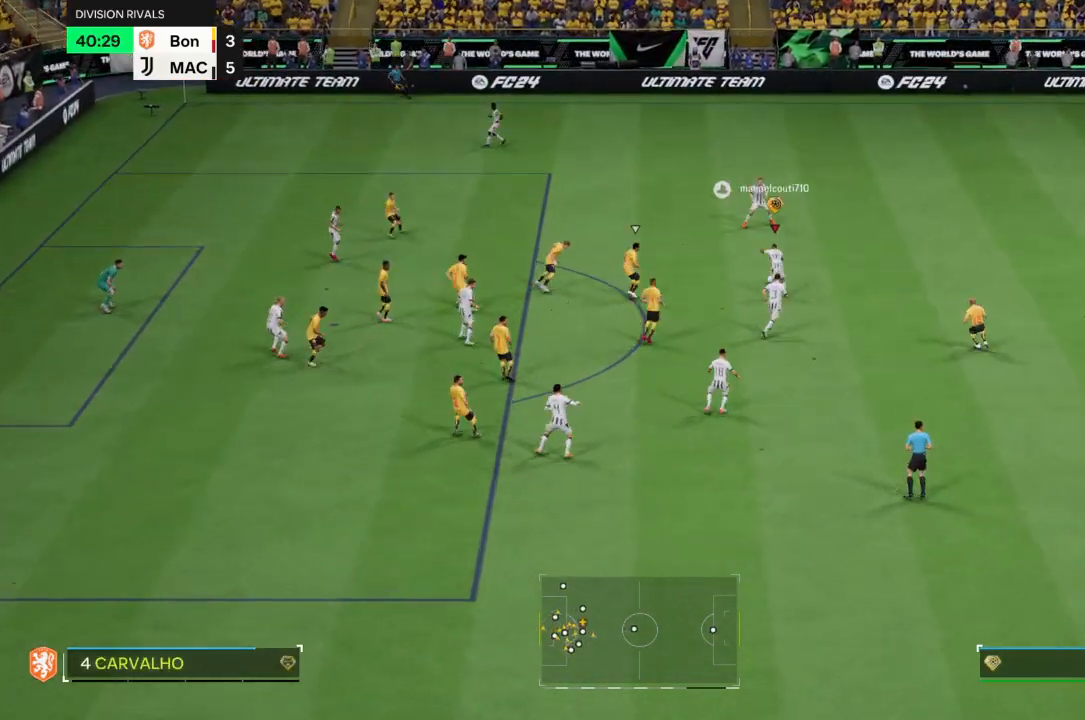
{"buttons": [], "left_stick": "left", "right_stick": "center", "events": []}
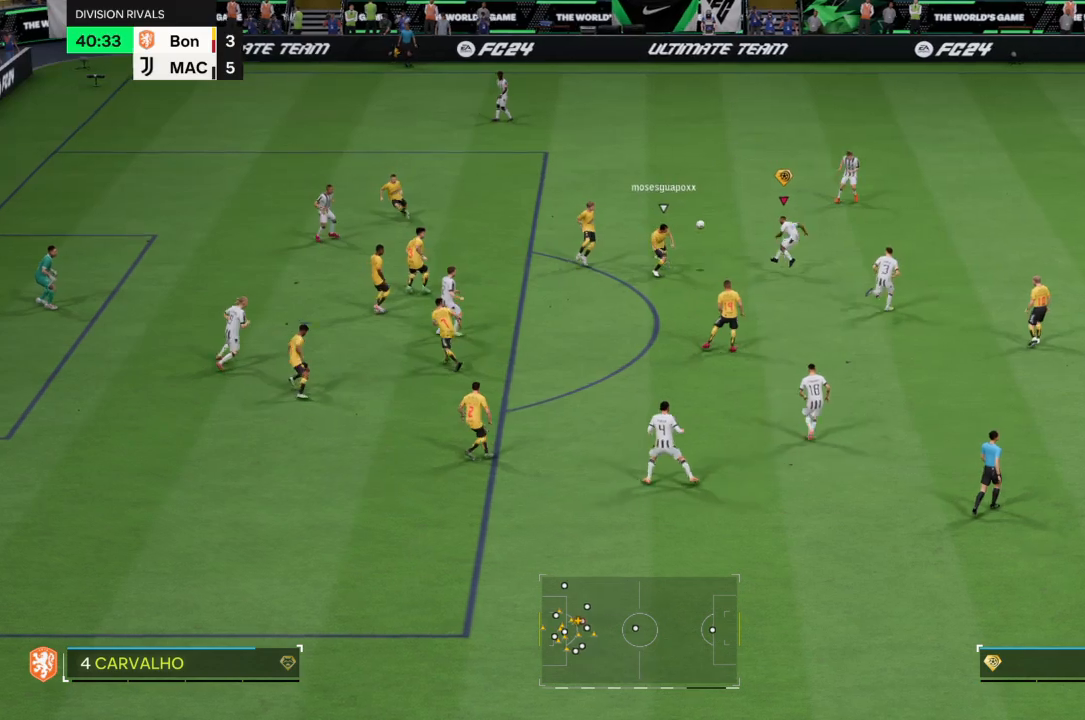
{"buttons": [], "left_stick": "left", "right_stick": "center", "events": []}
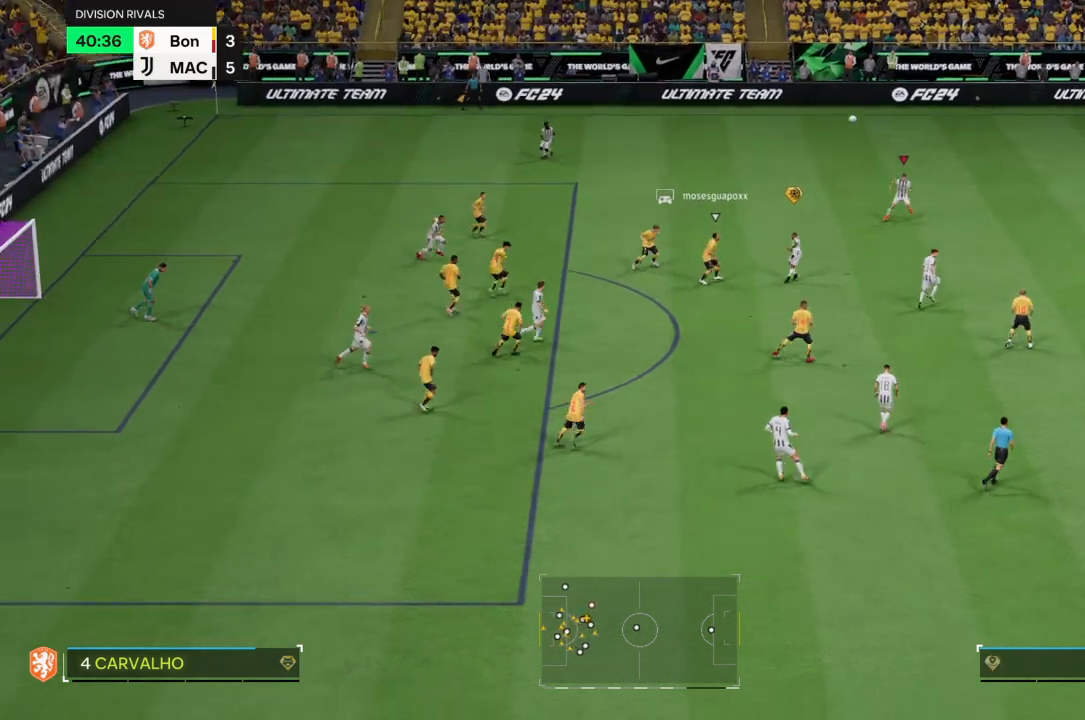
{"buttons": [], "left_stick": "center", "right_stick": "center", "events": [[166, "left_stick", "down"], [333, "left_stick", "center"]]}